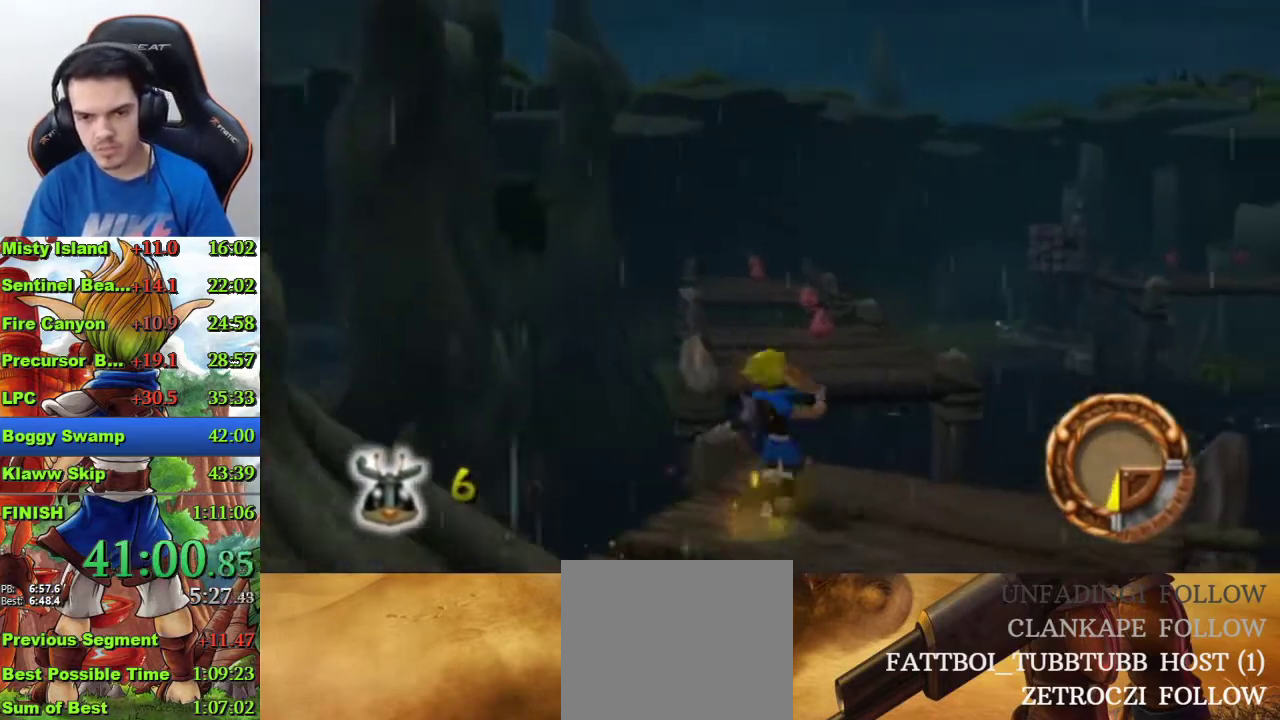
Gameplay with a controller (PlayStation layout); each line is a JSON object with the inputs held at the frame after it. "events" lists button and stick changes between this image and that frame as [ms after this image, input, new state], when the widget could be followed in between.
{"buttons": ["CROSS"], "left_stick": "up", "right_stick": "center", "events": [[167, "CROSS", "up"], [433, "CROSS", "down"], [467, "left_stick", "up"]]}
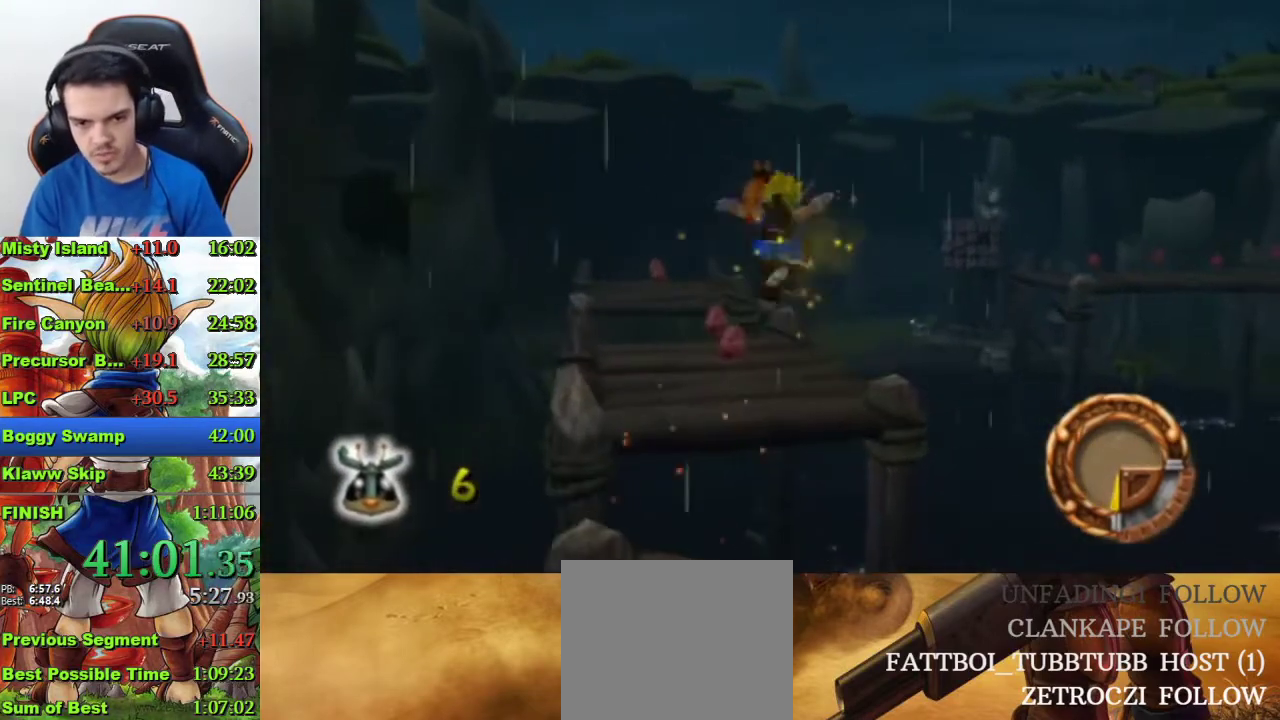
{"buttons": [], "left_stick": "up", "right_stick": "right", "events": [[67, "CROSS", "up"], [267, "CIRCLE", "down"], [367, "CIRCLE", "up"], [500, "right_stick", "right"]]}
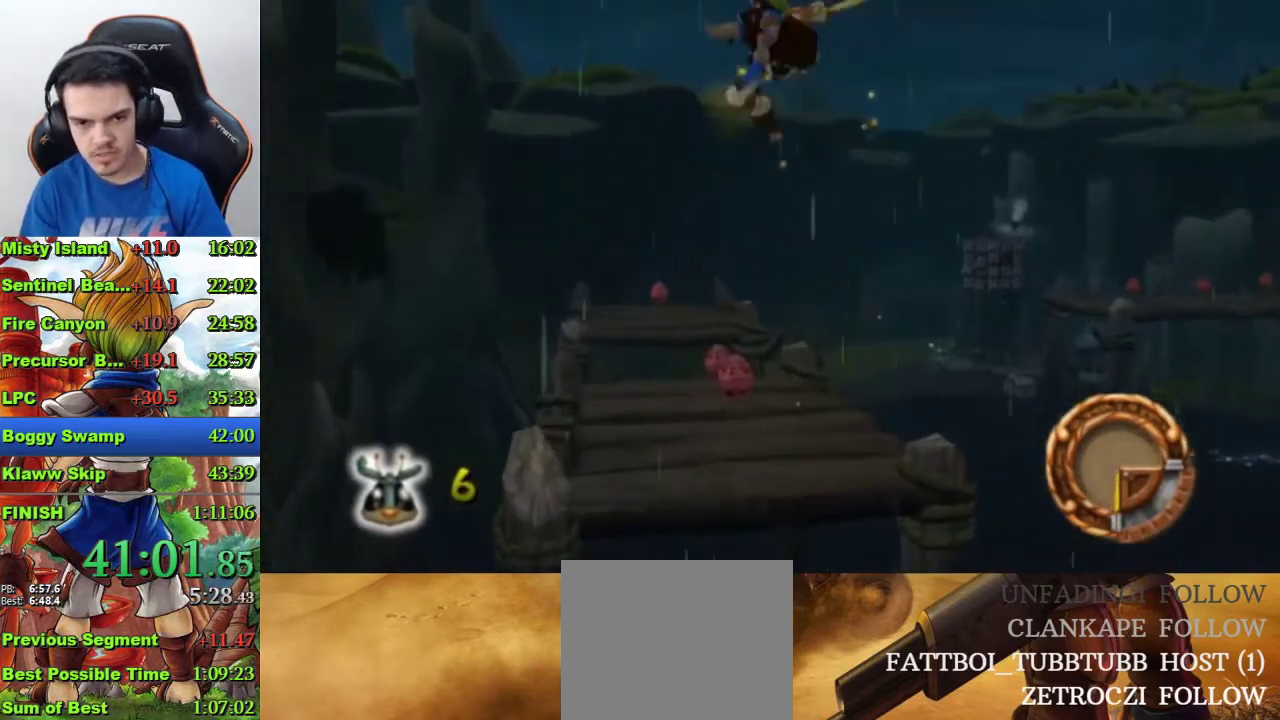
{"buttons": [], "left_stick": "up", "right_stick": "center", "events": [[100, "right_stick", "center"]]}
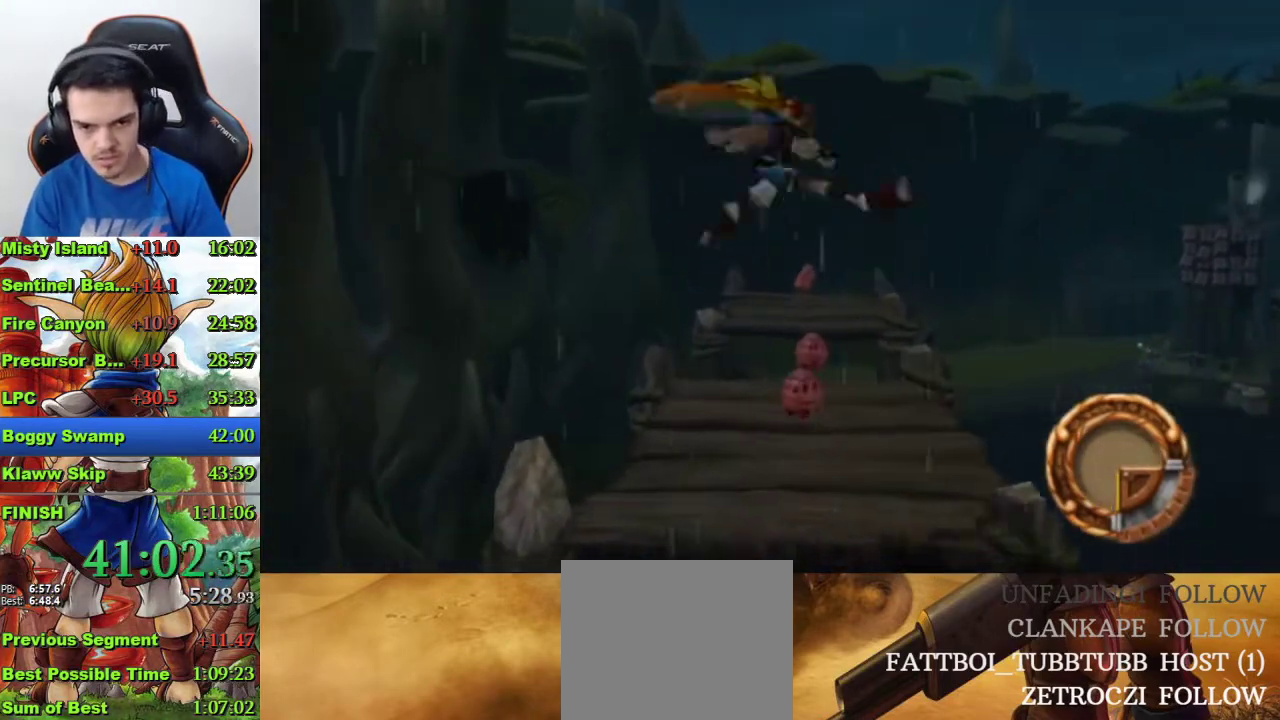
{"buttons": [], "left_stick": "up-right", "right_stick": "center", "events": [[367, "left_stick", "up-right"], [400, "R1", "down"], [500, "R1", "up"]]}
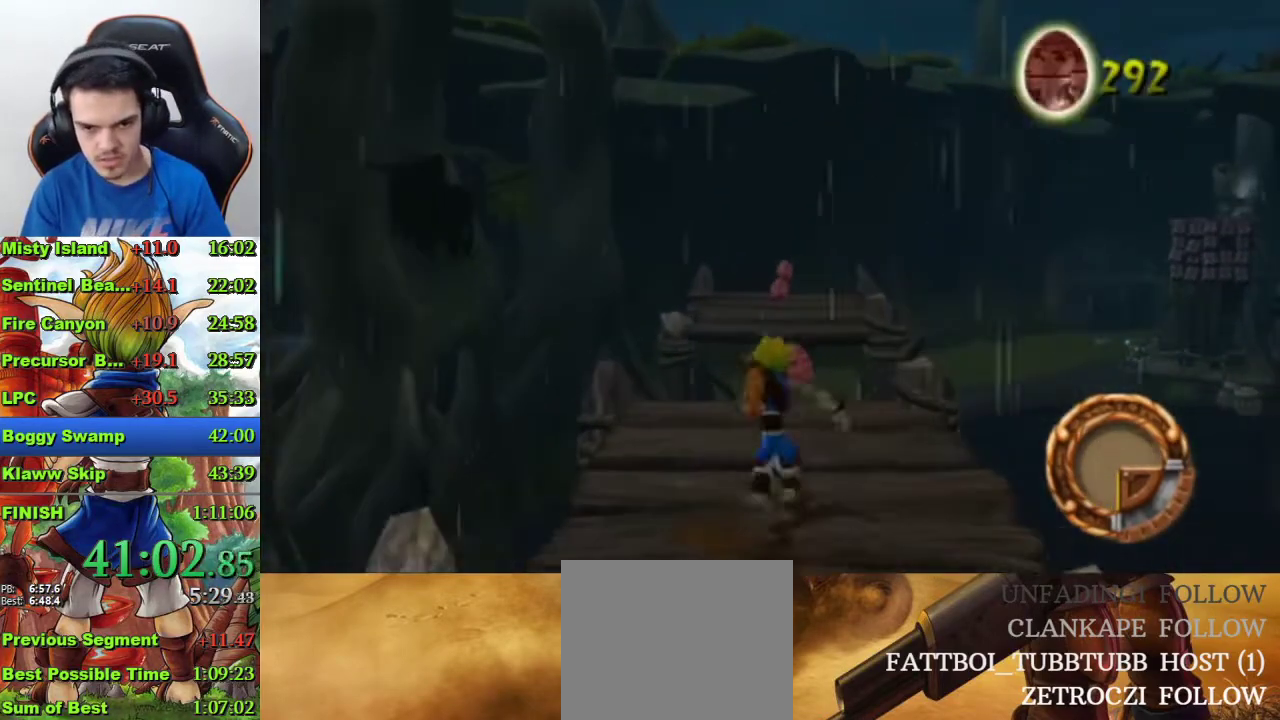
{"buttons": [], "left_stick": "up-right", "right_stick": "center", "events": [[200, "CROSS", "down"], [400, "CROSS", "up"]]}
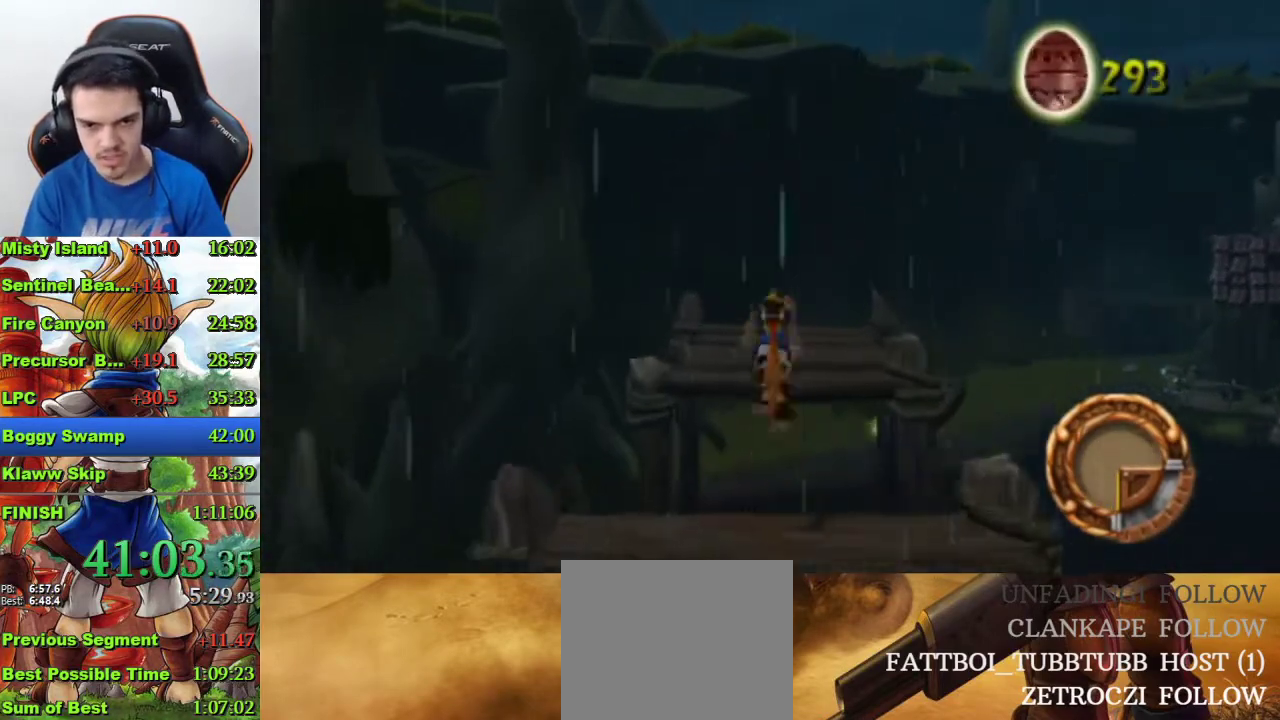
{"buttons": [], "left_stick": "up-right", "right_stick": "center", "events": []}
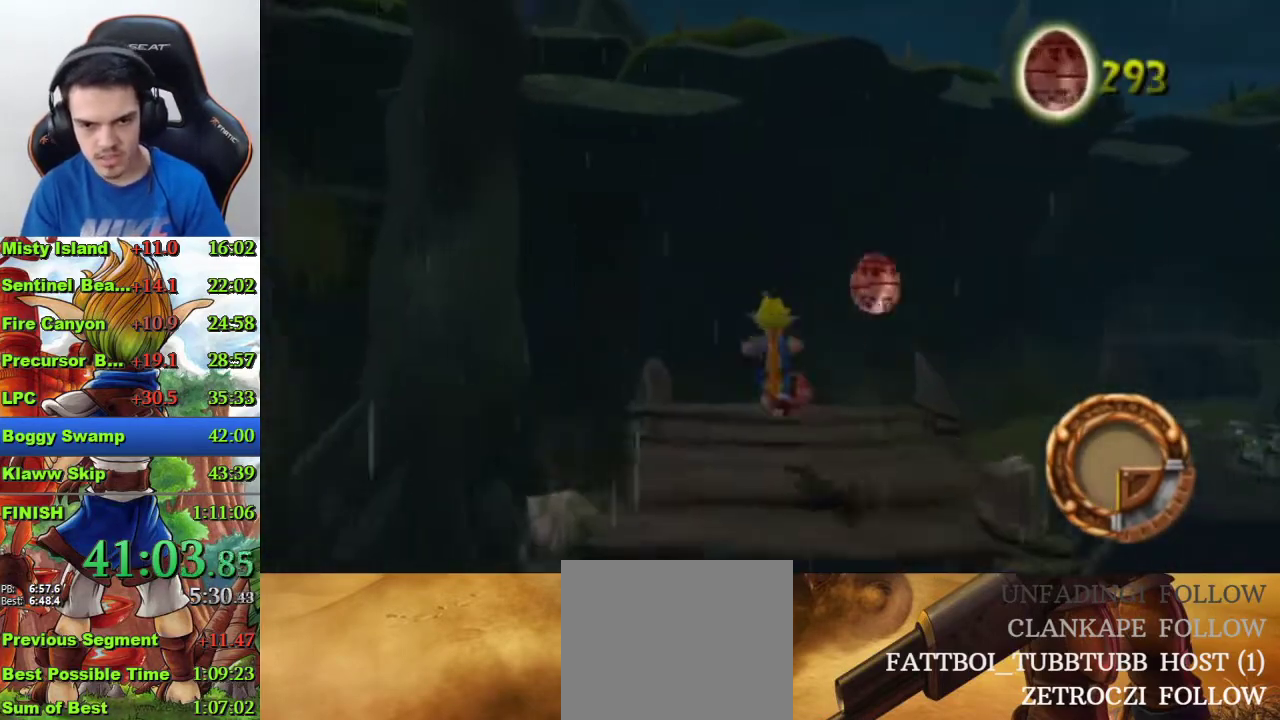
{"buttons": ["CROSS"], "left_stick": "up-right", "right_stick": "center", "events": [[67, "R1", "down"], [200, "R1", "up"], [400, "CROSS", "down"]]}
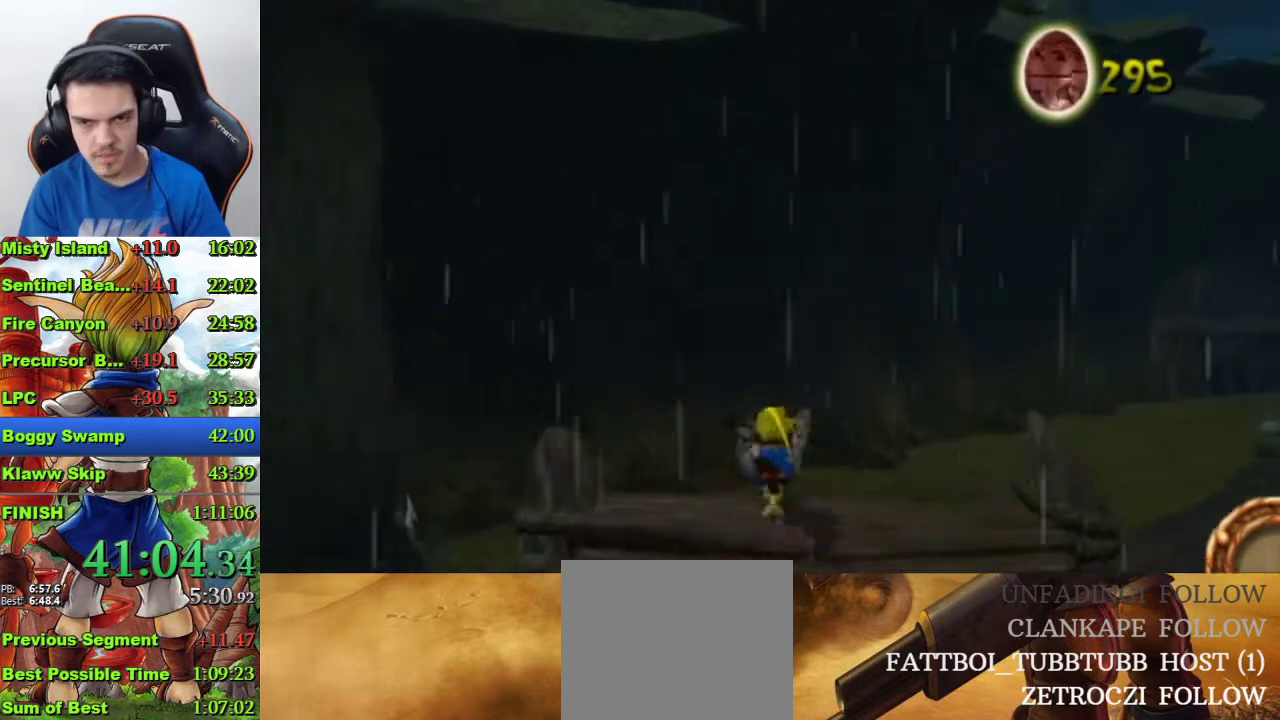
{"buttons": [], "left_stick": "up-right", "right_stick": "center", "events": [[400, "CROSS", "up"]]}
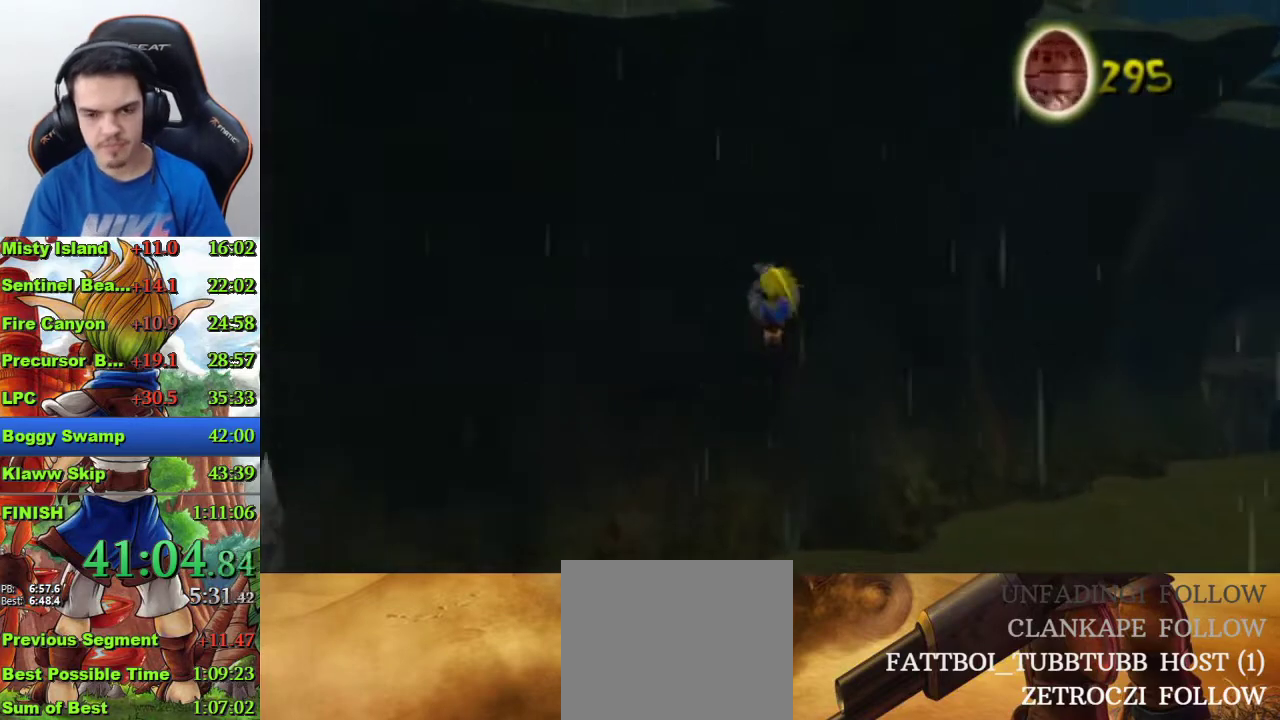
{"buttons": [], "left_stick": "up-right", "right_stick": "center", "events": []}
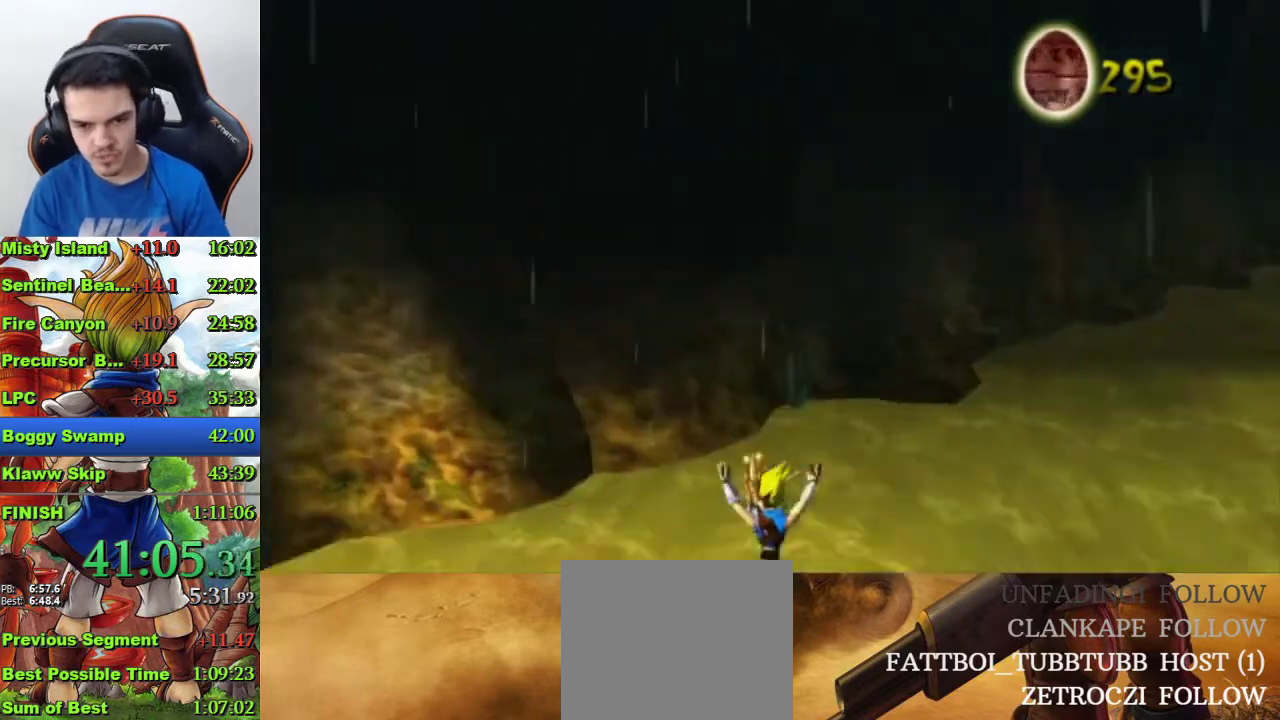
{"buttons": ["CROSS"], "left_stick": "up-right", "right_stick": "center", "events": [[167, "R1", "down"], [267, "R1", "up"], [467, "CROSS", "down"]]}
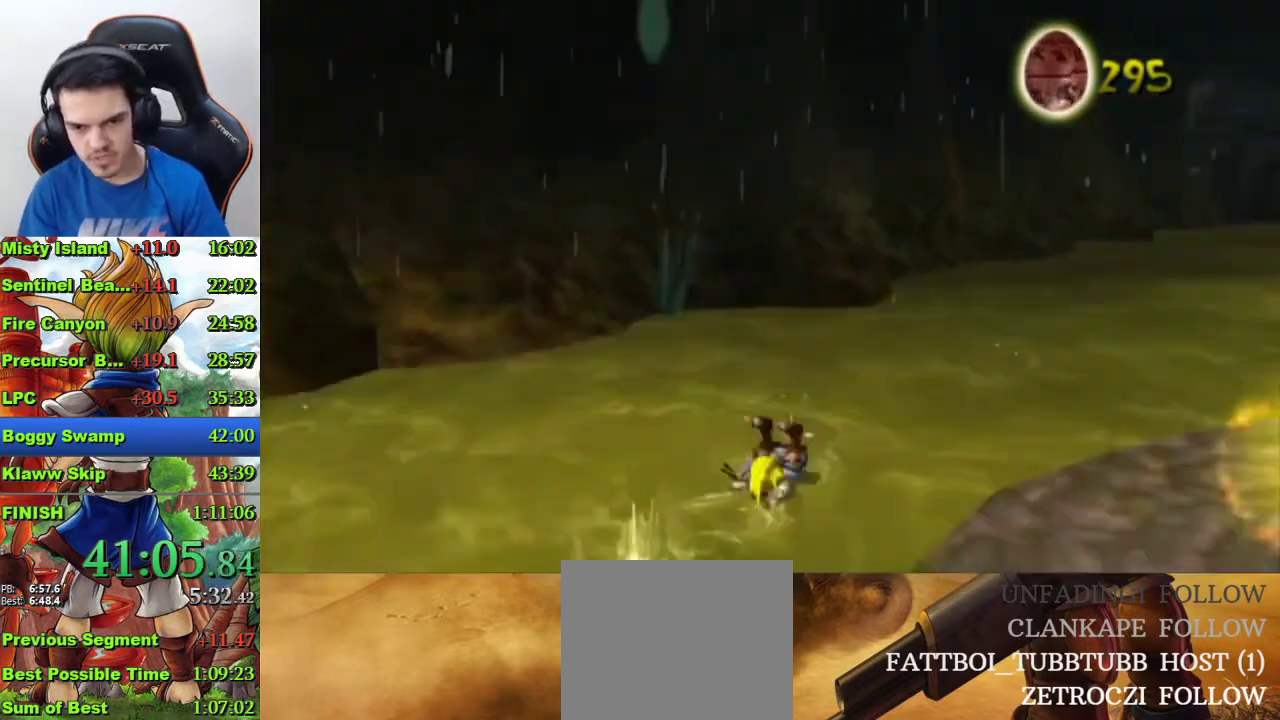
{"buttons": [], "left_stick": "up-right", "right_stick": "center", "events": [[133, "CROSS", "up"]]}
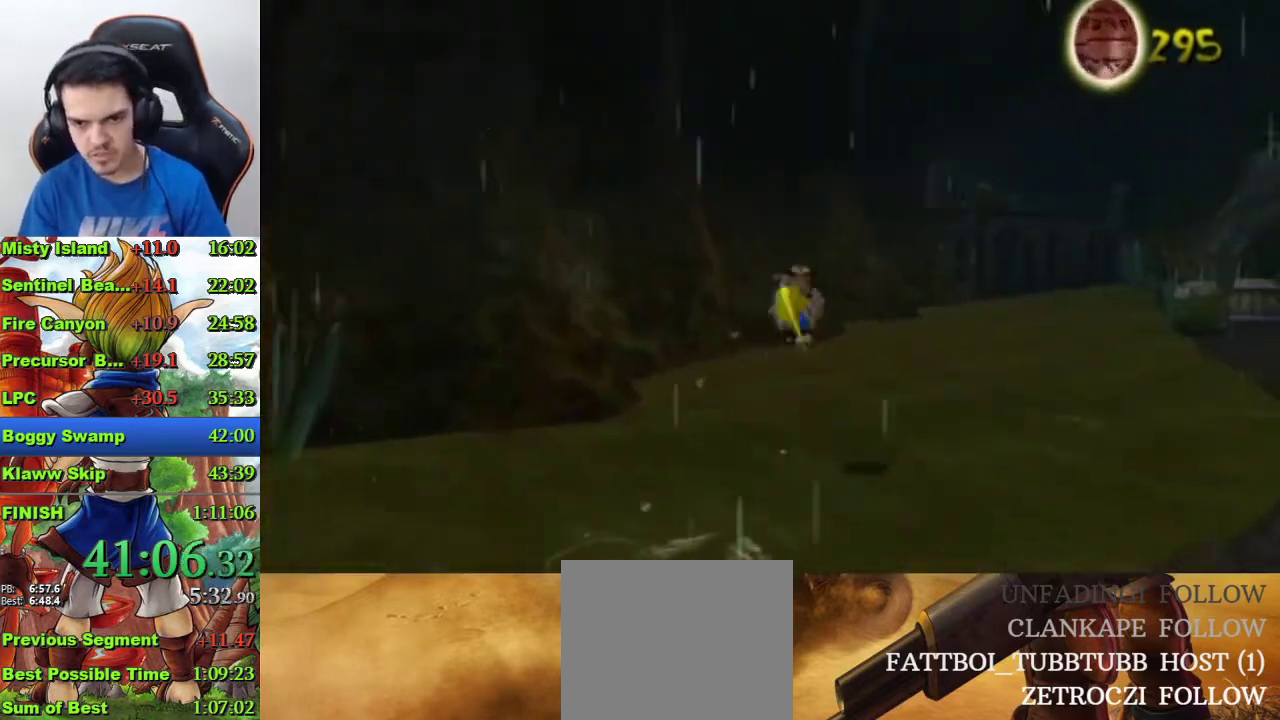
{"buttons": ["CROSS"], "left_stick": "up-right", "right_stick": "center", "events": [[233, "R1", "down"], [400, "R1", "up"], [433, "CROSS", "down"]]}
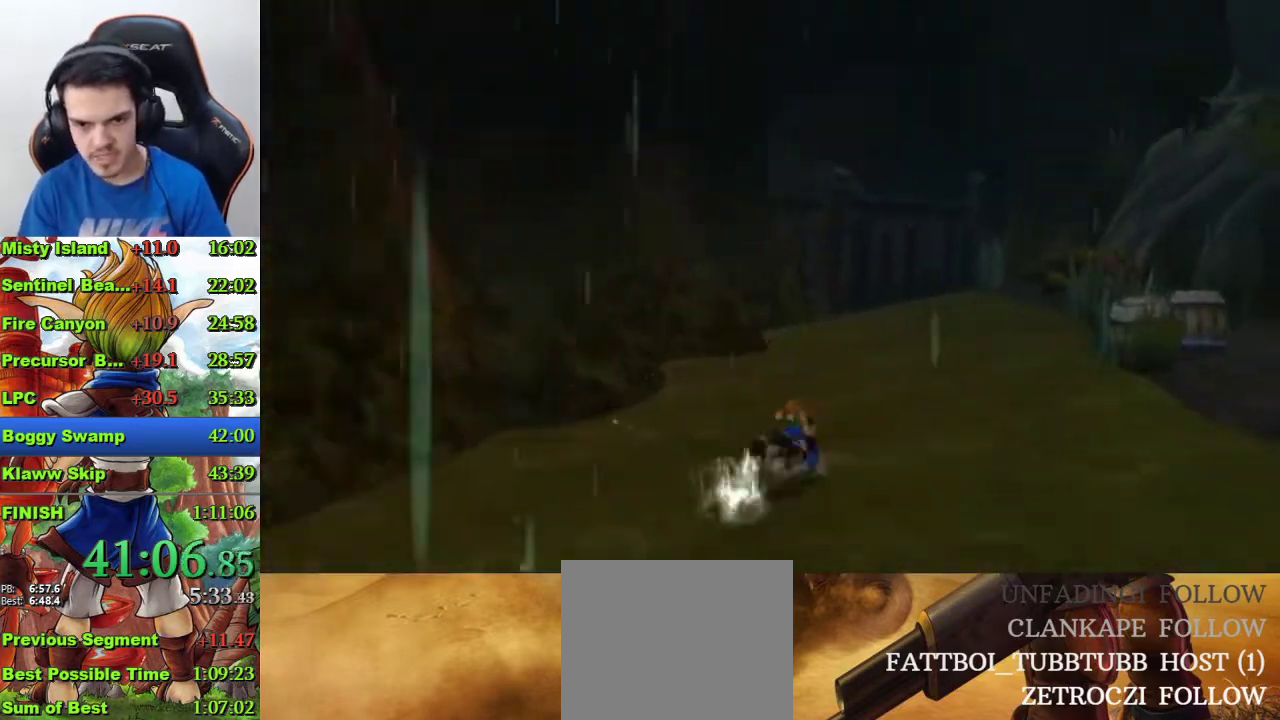
{"buttons": [], "left_stick": "up", "right_stick": "center", "events": [[33, "CROSS", "up"], [100, "CROSS", "down"], [300, "CROSS", "up"], [333, "left_stick", "up"]]}
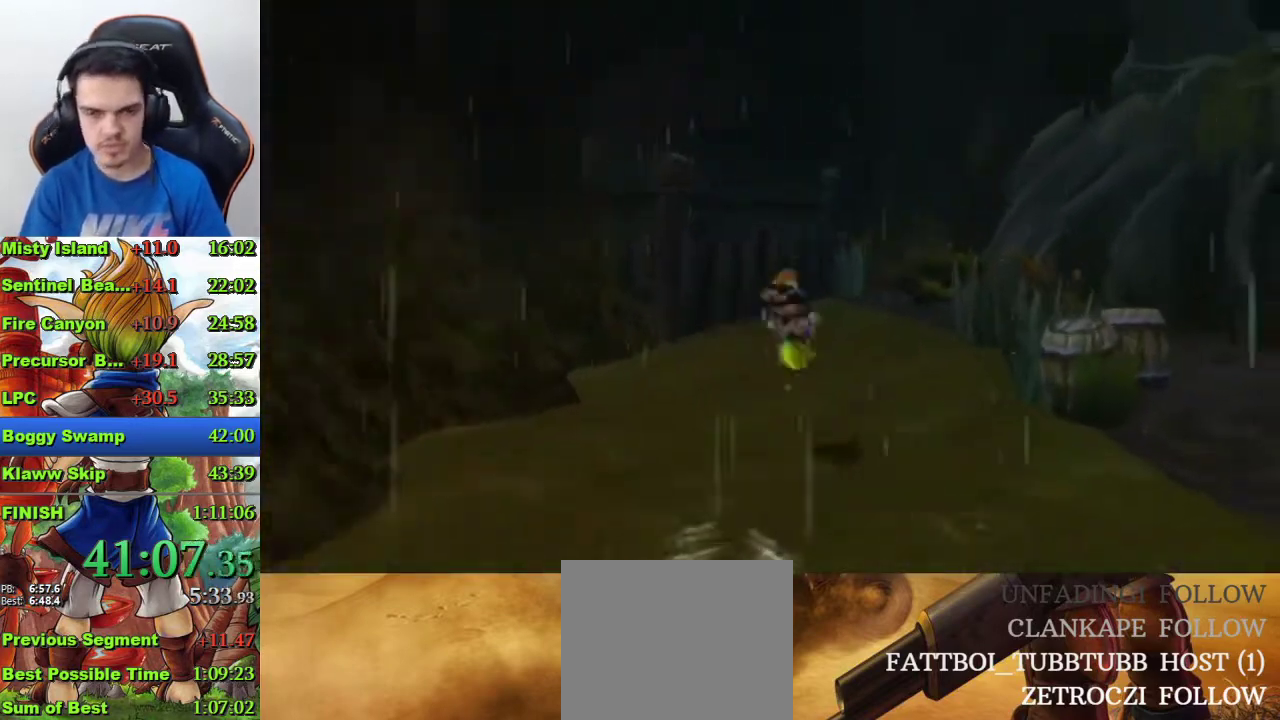
{"buttons": ["CROSS"], "left_stick": "up", "right_stick": "center", "events": [[300, "CROSS", "down"]]}
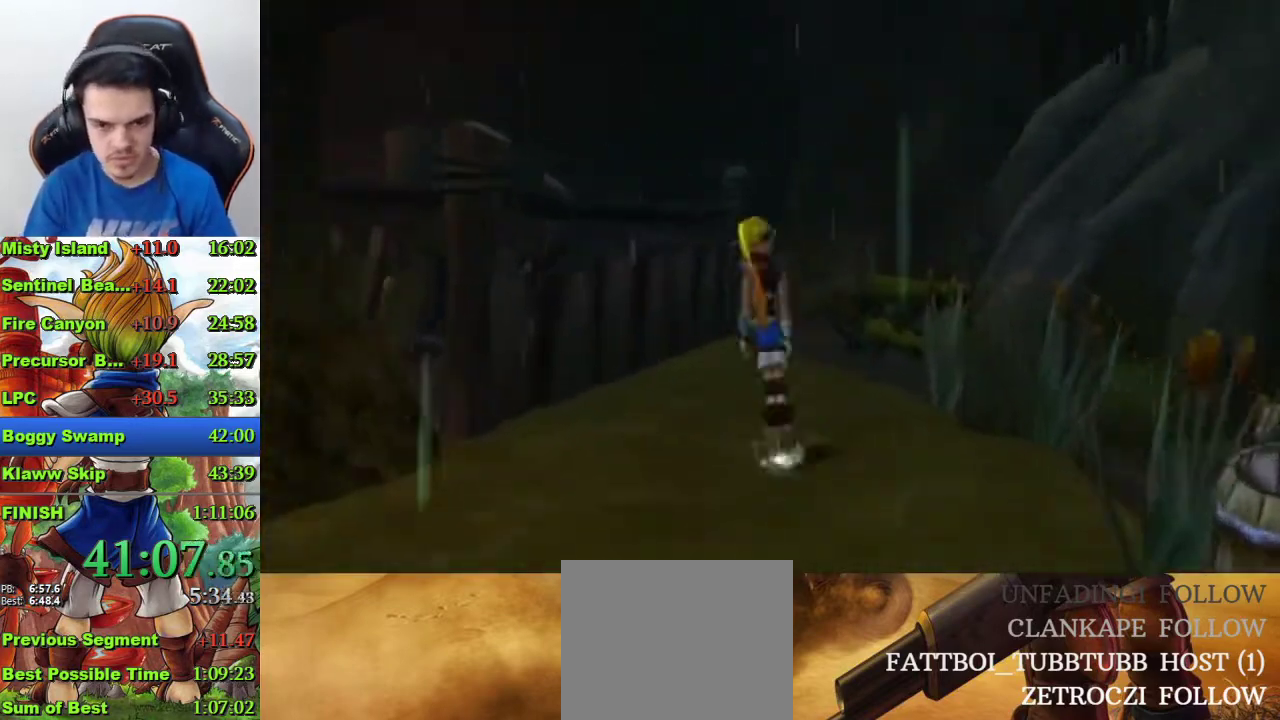
{"buttons": [], "left_stick": "up", "right_stick": "center", "events": [[133, "CROSS", "up"], [333, "CIRCLE", "down"], [467, "CIRCLE", "up"]]}
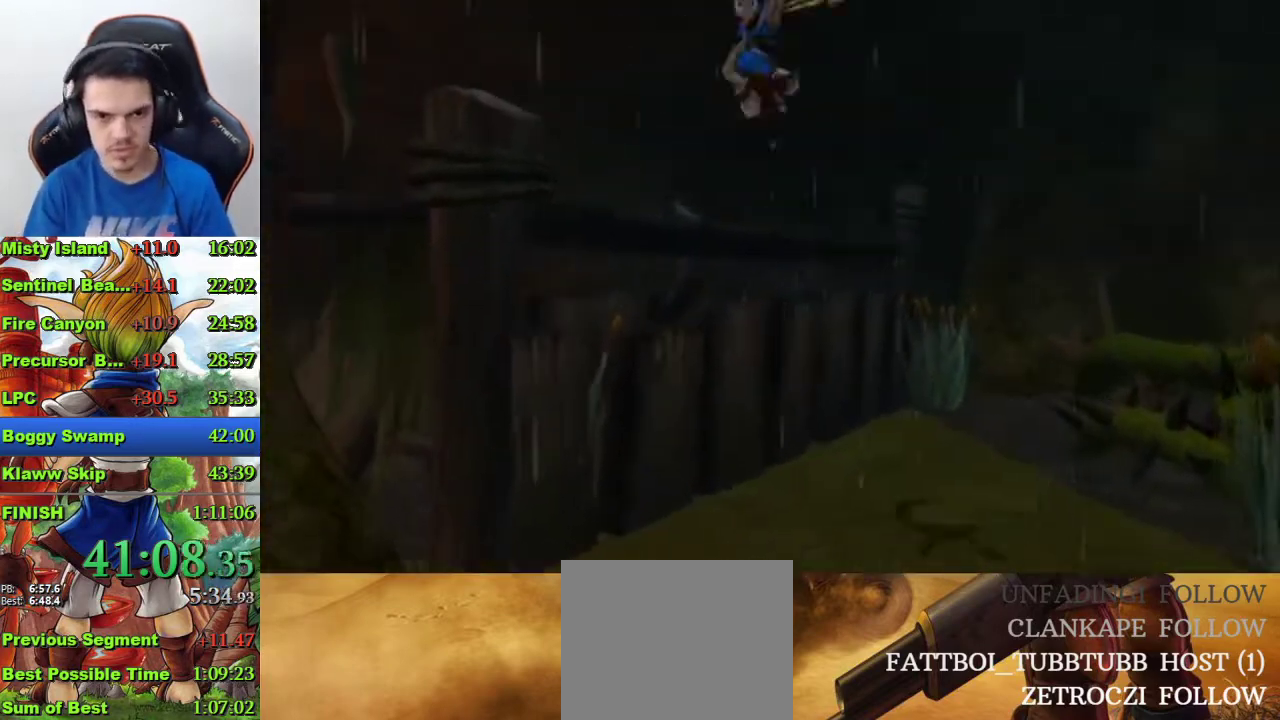
{"buttons": [], "left_stick": "up", "right_stick": "center", "events": [[133, "right_stick", "down-right"], [433, "right_stick", "center"]]}
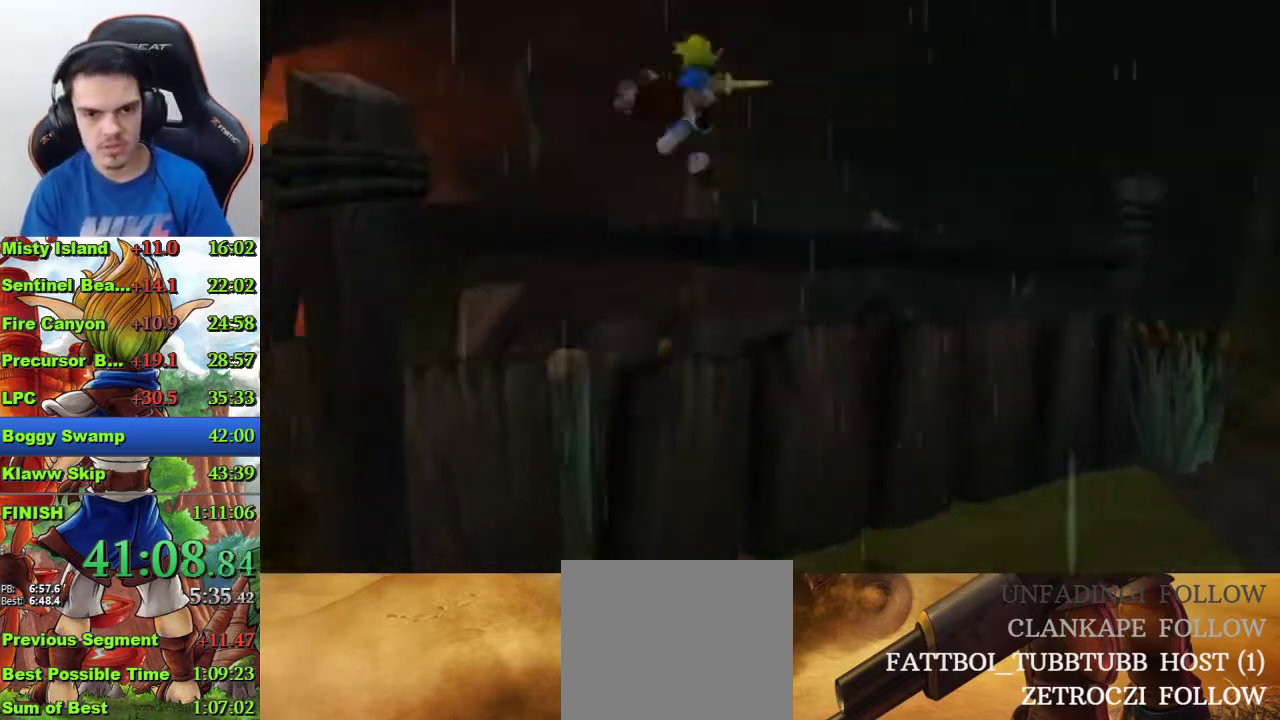
{"buttons": [], "left_stick": "up", "right_stick": "center", "events": [[100, "SQUARE", "down"], [467, "SQUARE", "up"]]}
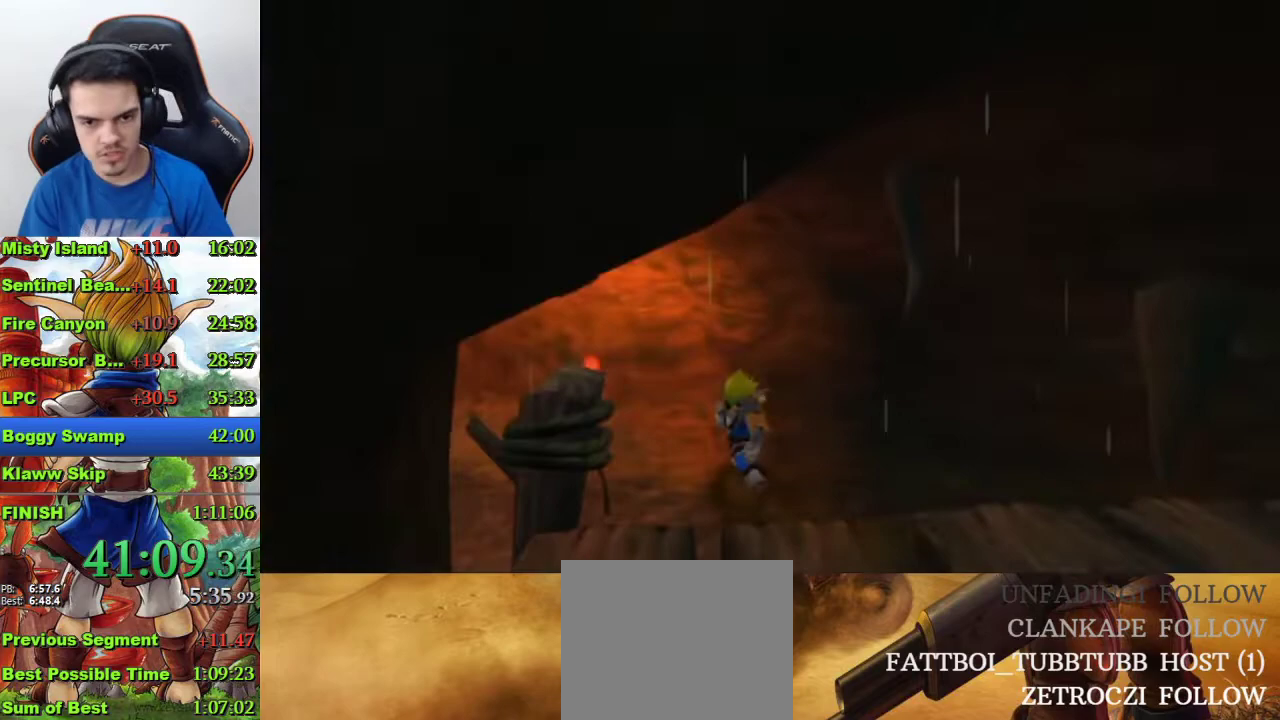
{"buttons": ["SQUARE"], "left_stick": "up-left", "right_stick": "center", "events": [[133, "left_stick", "up-left"], [500, "SQUARE", "down"]]}
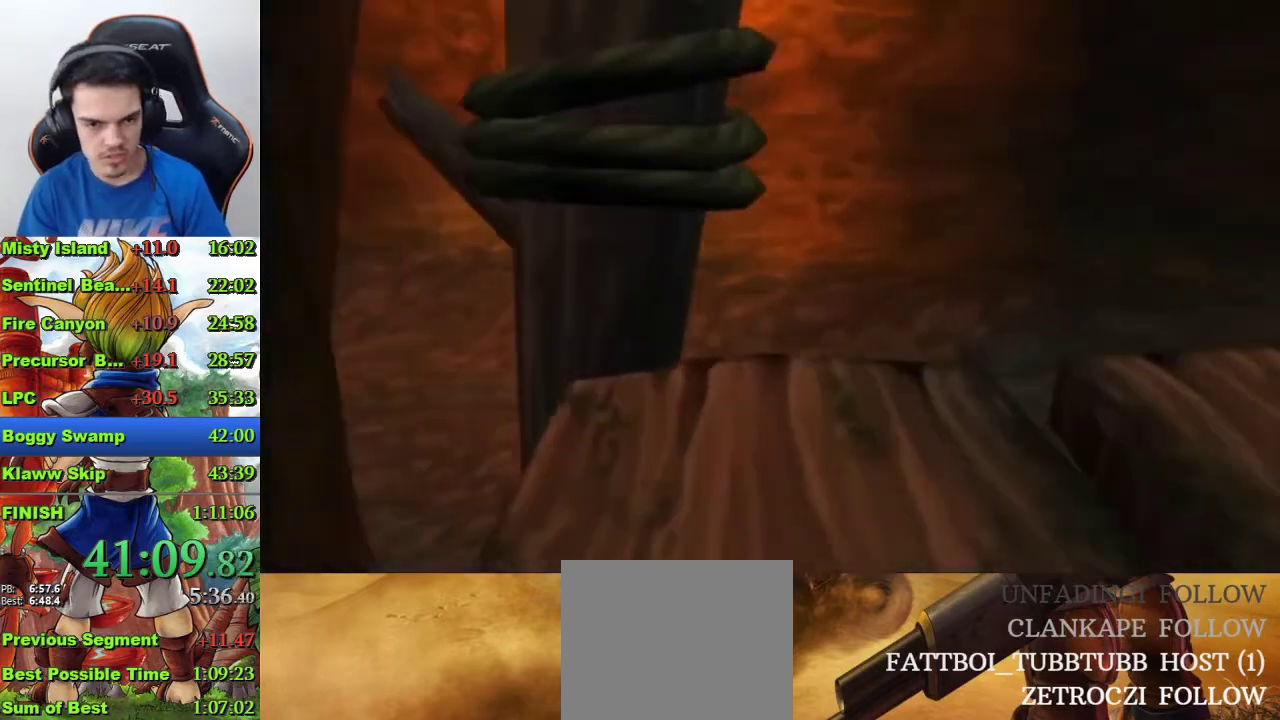
{"buttons": [], "left_stick": "up-left", "right_stick": "center", "events": [[300, "SQUARE", "up"]]}
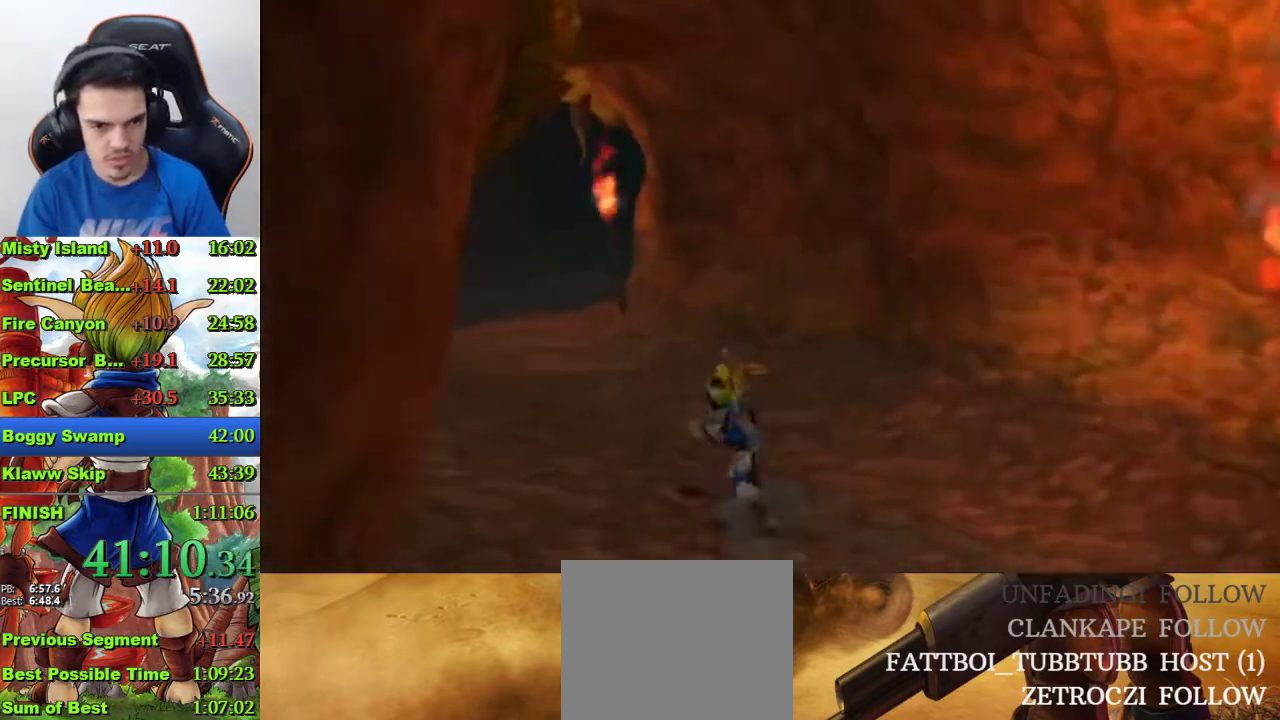
{"buttons": [], "left_stick": "up", "right_stick": "center", "events": [[100, "left_stick", "up"], [300, "R1", "down"], [433, "R1", "up"]]}
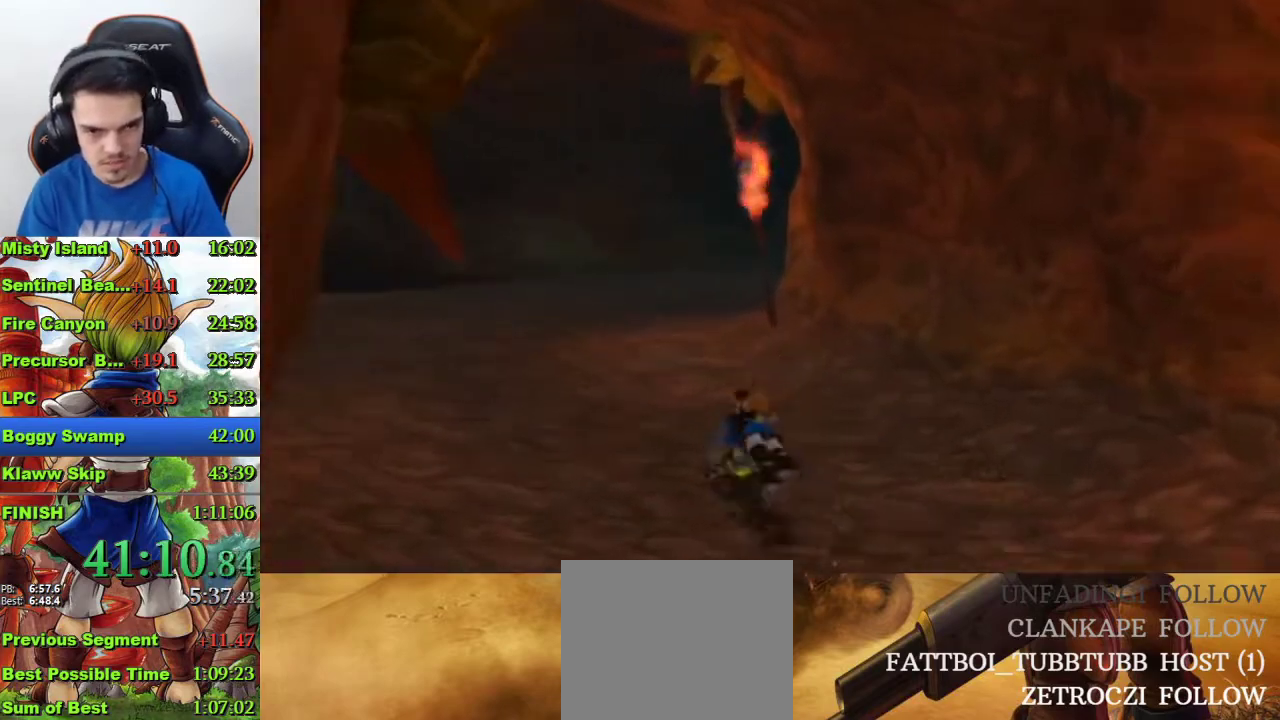
{"buttons": [], "left_stick": "up-right", "right_stick": "center", "events": [[67, "CROSS", "down"], [167, "left_stick", "center"], [333, "CROSS", "up"], [433, "left_stick", "up-right"]]}
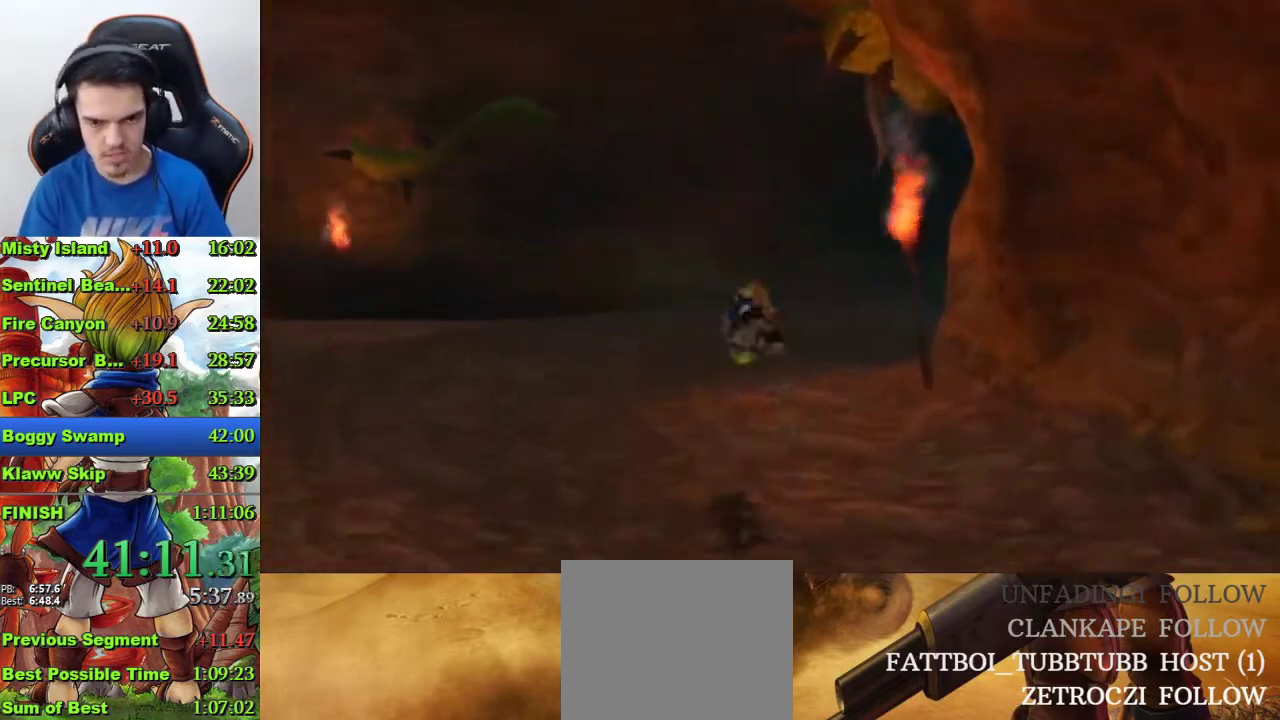
{"buttons": [], "left_stick": "right", "right_stick": "center", "events": [[433, "left_stick", "right"]]}
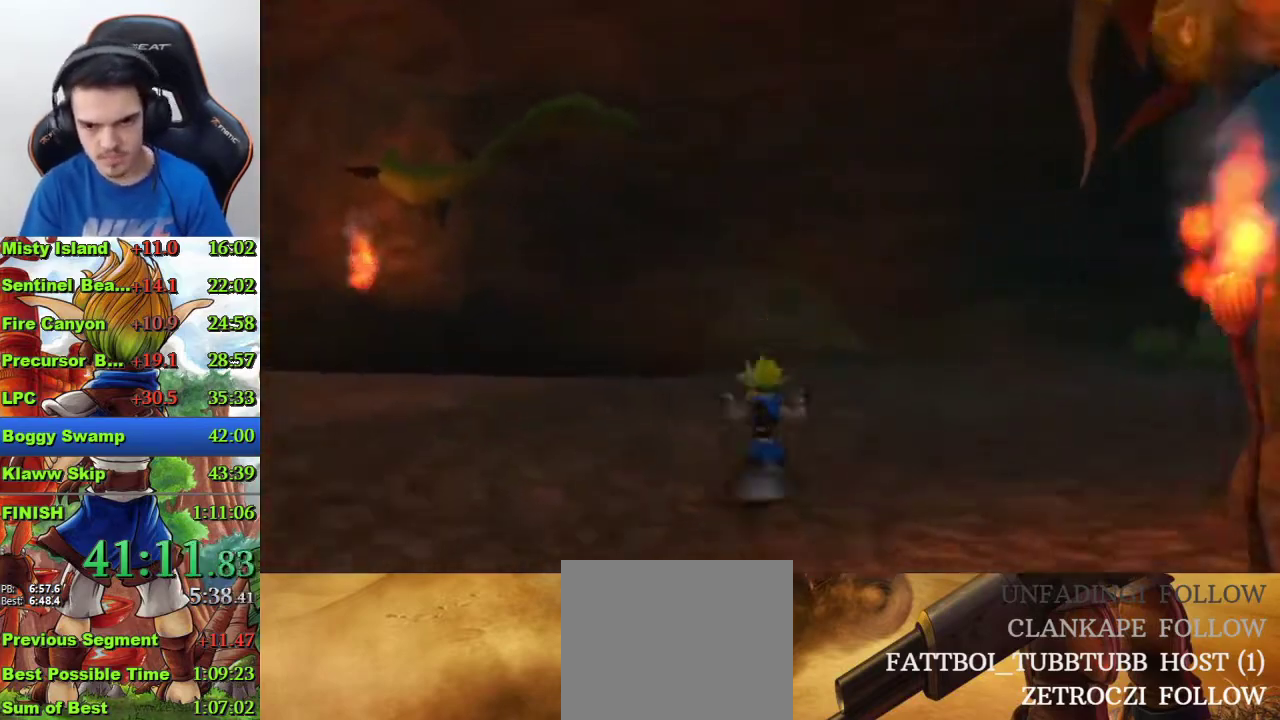
{"buttons": ["CROSS"], "left_stick": "up-right", "right_stick": "center", "events": [[67, "R1", "down"], [200, "R1", "up"], [300, "left_stick", "up-right"], [367, "CROSS", "down"]]}